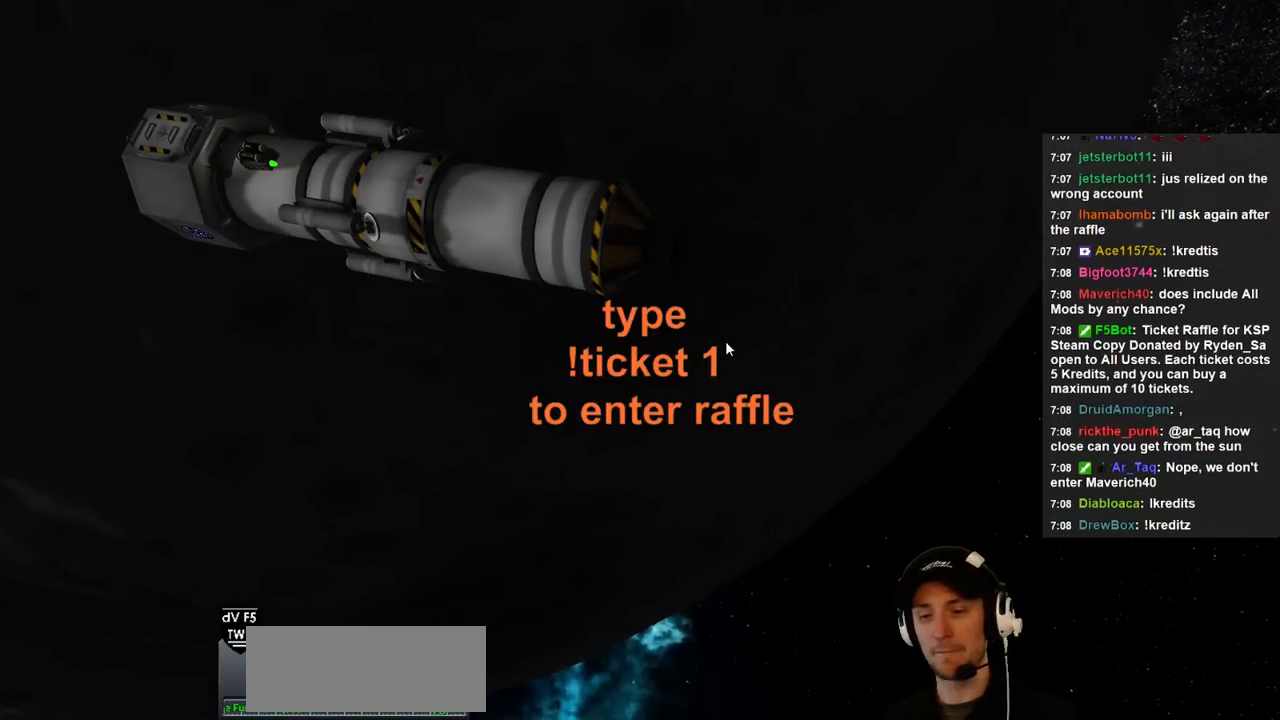
Gameplay with keyboard; each line is a JSON object with the keys held at the frame after it. "events" lists presses ("down") and releases ("up") of "a", "d", "e", "h", "i", "j", "k", "l", "n", "q", "s" and "w" between this image and that frame as [ms after this image, input, new state], when the widget could be followed in between. No other keys are recorded. Mouse input is not recorded.
{"keys": ["e"], "events": [[233, "e", "down"]]}
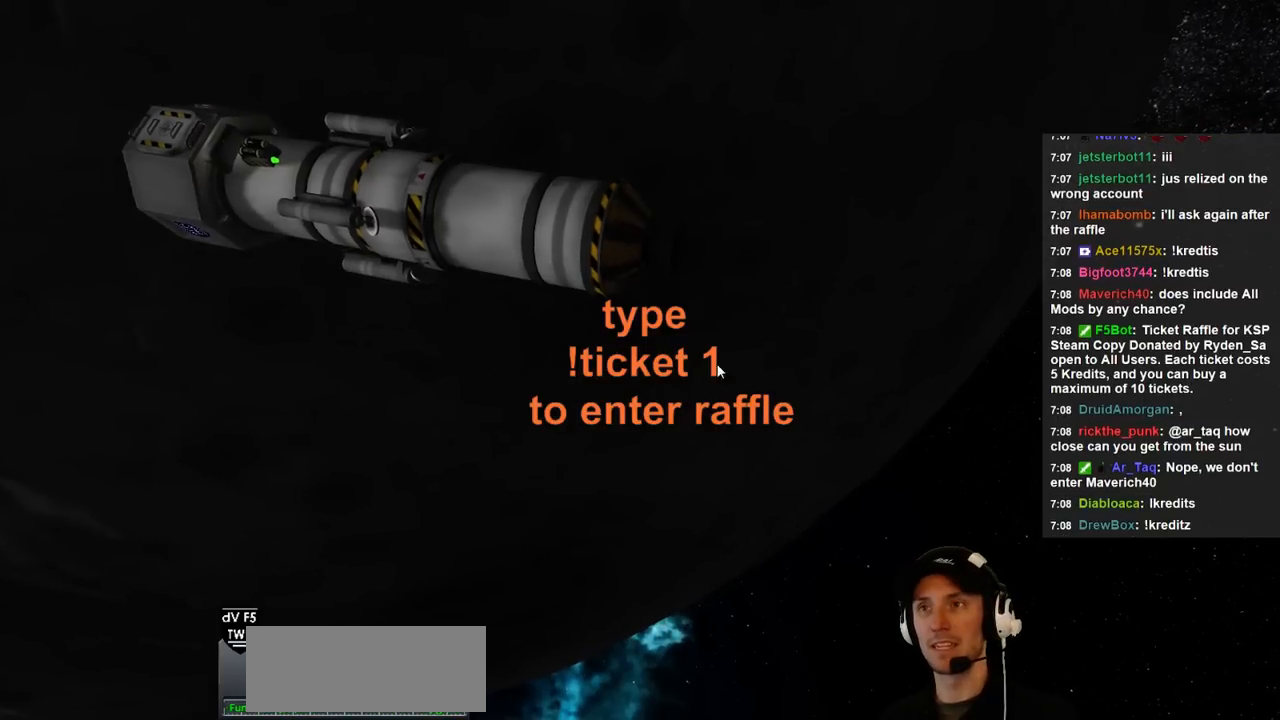
{"keys": [], "events": [[333, "e", "up"]]}
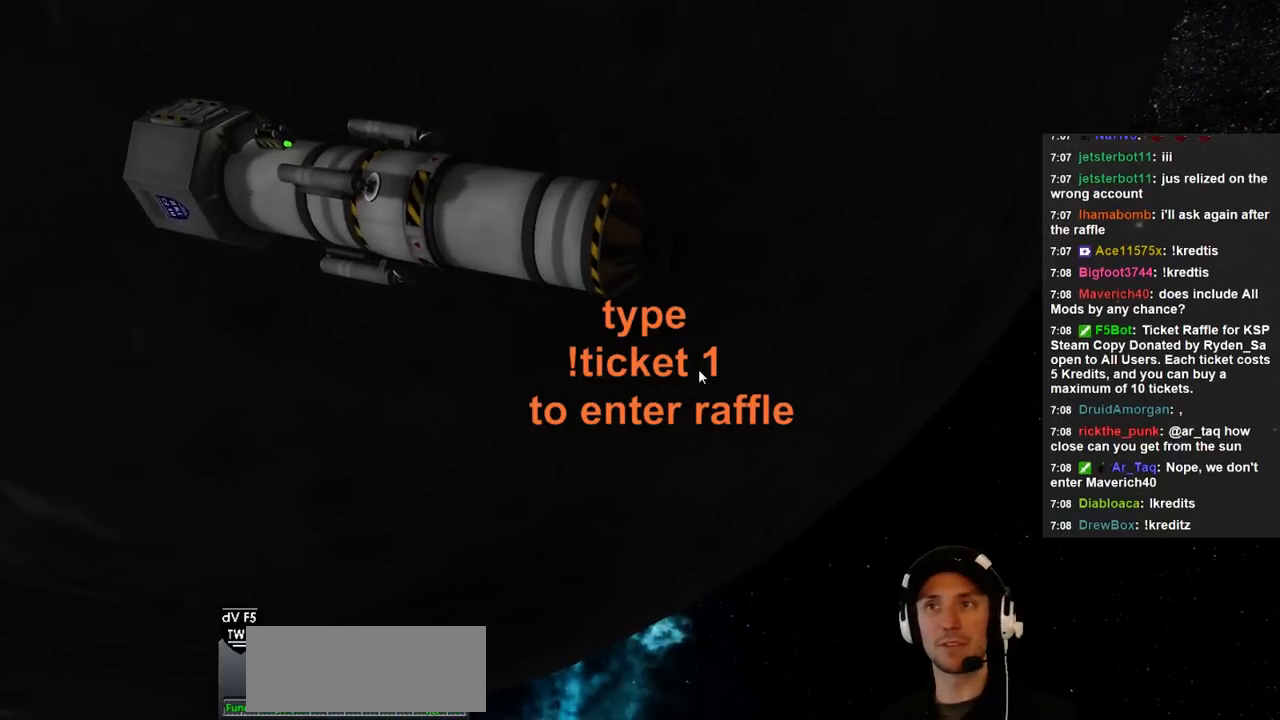
{"keys": ["e"], "events": [[400, "e", "down"]]}
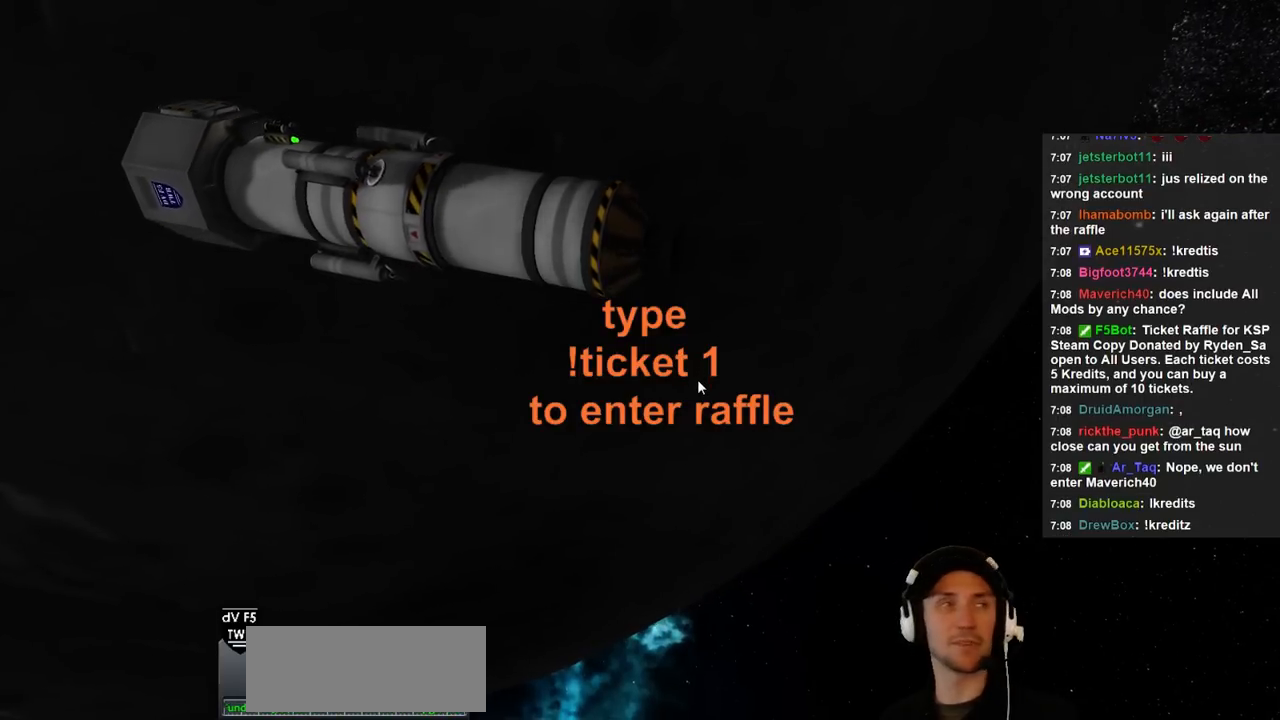
{"keys": [], "events": [[267, "e", "up"]]}